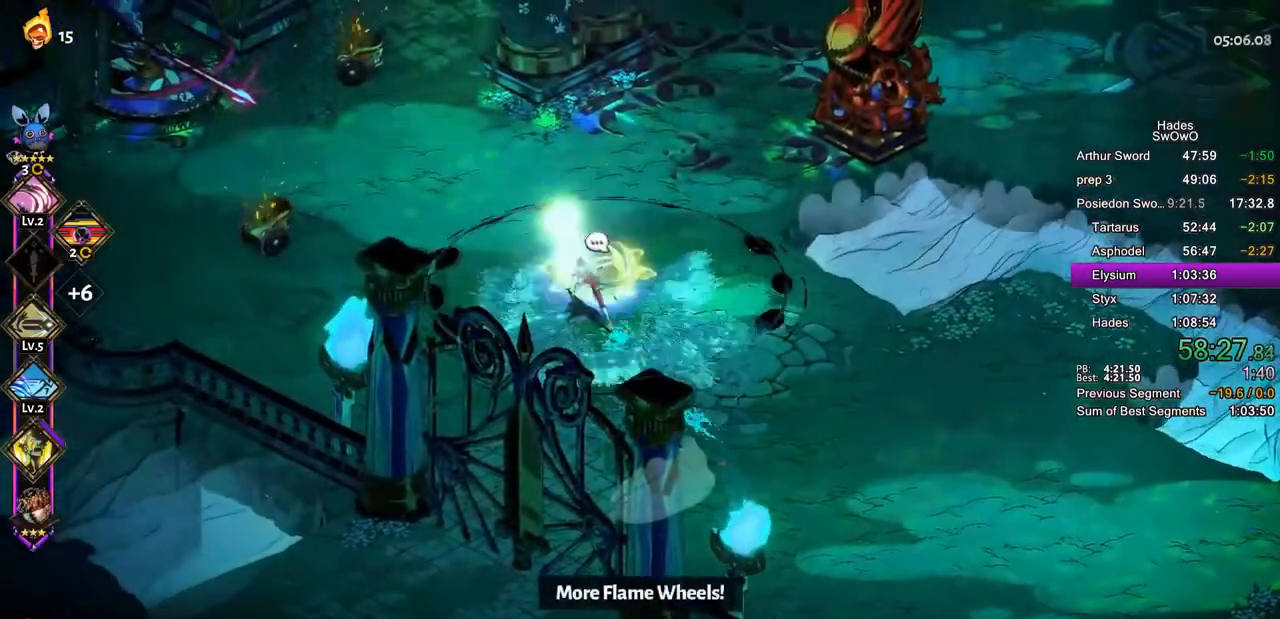
Gameplay with a controller (PlayStation layout); each line is a JSON object with the inputs held at the frame after it (dt_ms = milliseconds from this image to that frame). "events" lists button and stick changes between this image and that frame as [ms after this image, input, new state], when the widget could be followed in between. Not read: CROSS right_stick.
{"dt_ms": 500, "buttons": ["L1"], "left_stick": "up-left", "events": [[133, "L1", "up"], [233, "L1", "down"], [367, "L1", "up"], [484, "L1", "down"]]}
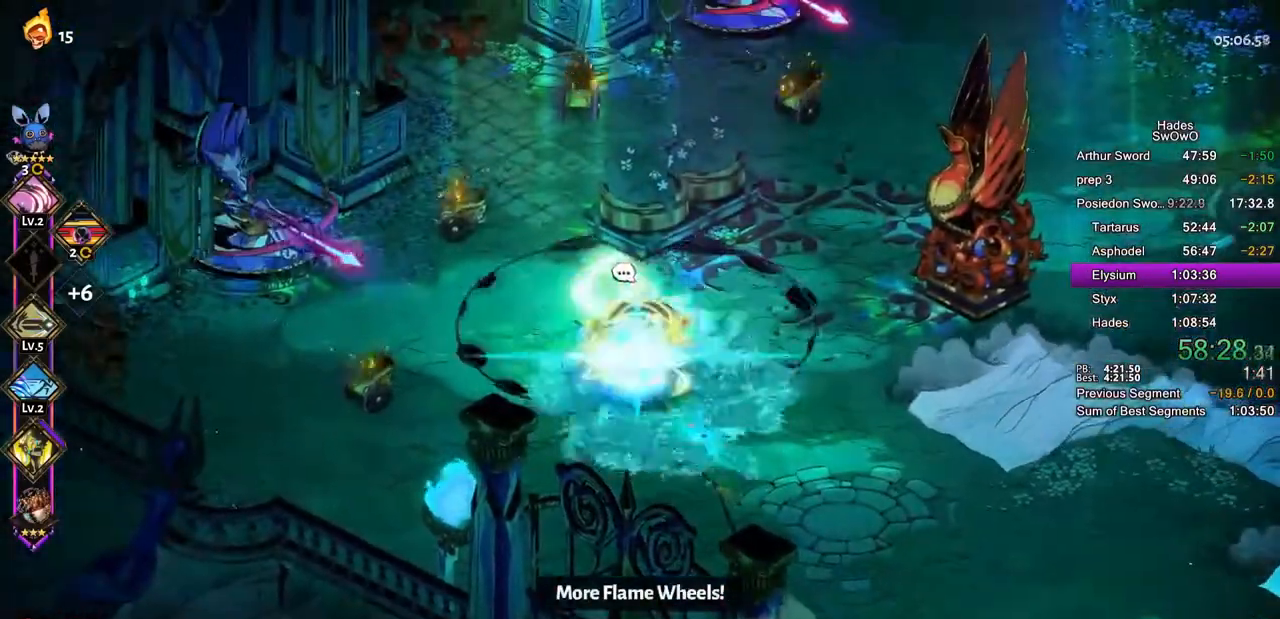
{"dt_ms": 501, "buttons": [], "left_stick": "up", "events": [[117, "L1", "up"], [217, "SQUARE", "down"], [317, "SQUARE", "up"], [384, "left_stick", "up"]]}
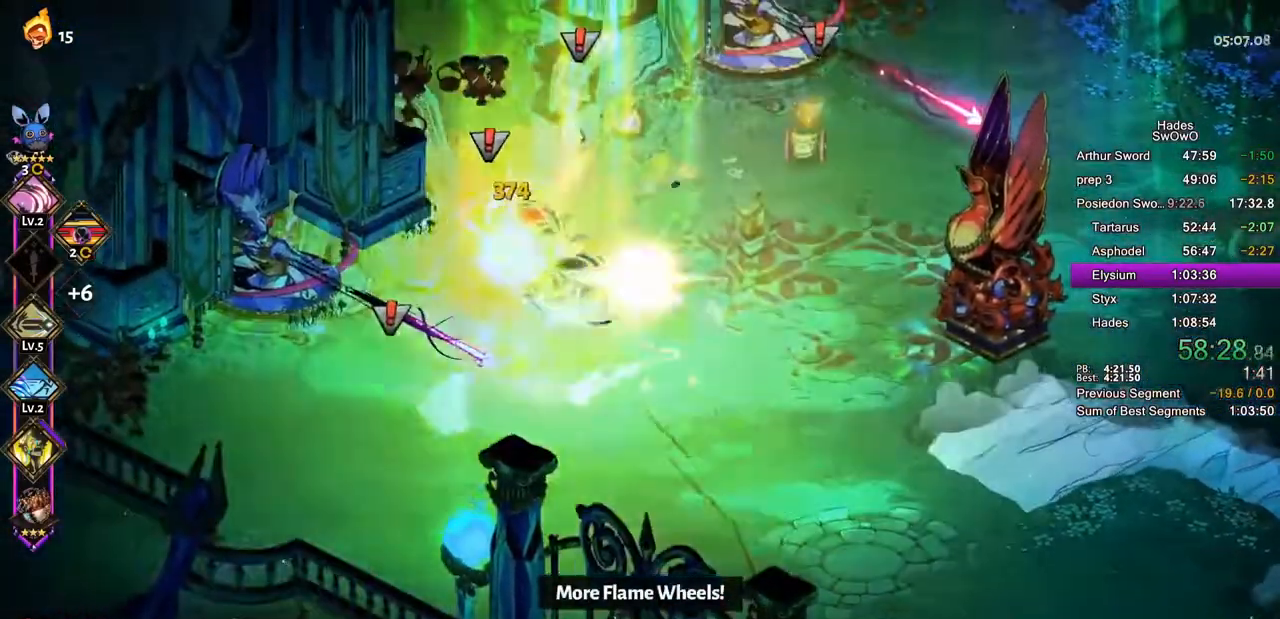
{"dt_ms": 500, "buttons": ["TRIANGLE"], "left_stick": "up", "events": [[217, "SQUARE", "down"], [350, "SQUARE", "up"], [500, "TRIANGLE", "down"]]}
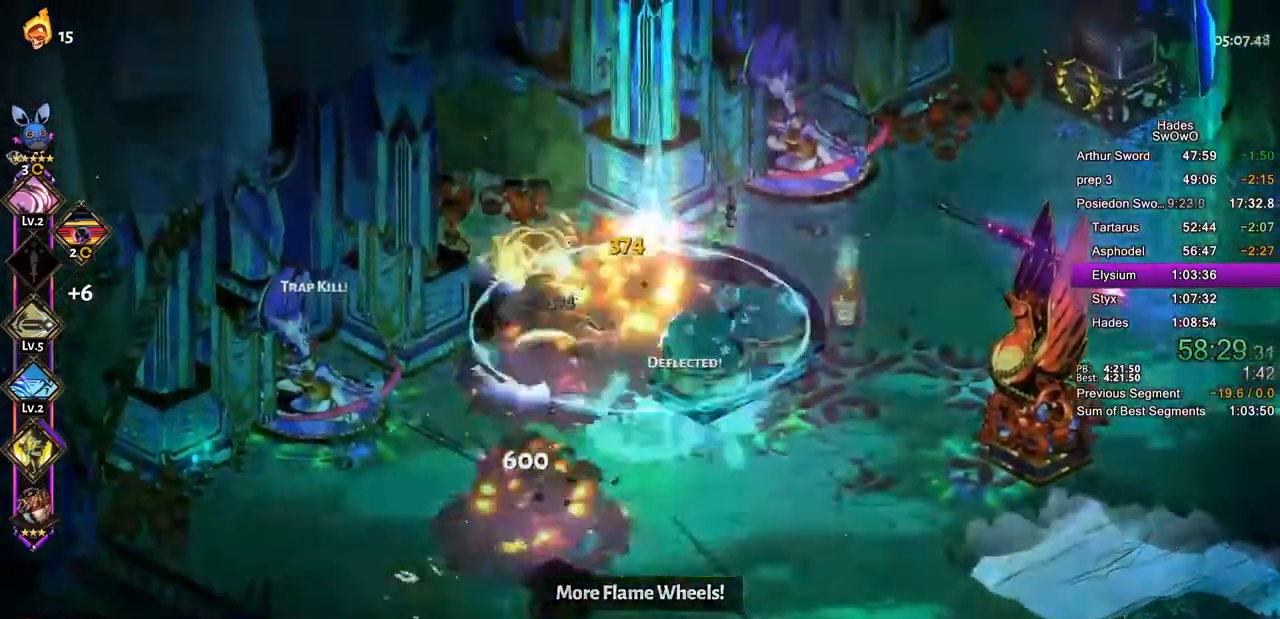
{"dt_ms": 501, "buttons": [], "left_stick": "right", "events": [[84, "TRIANGLE", "up"], [167, "TRIANGLE", "down"], [317, "TRIANGLE", "up"], [384, "left_stick", "right"]]}
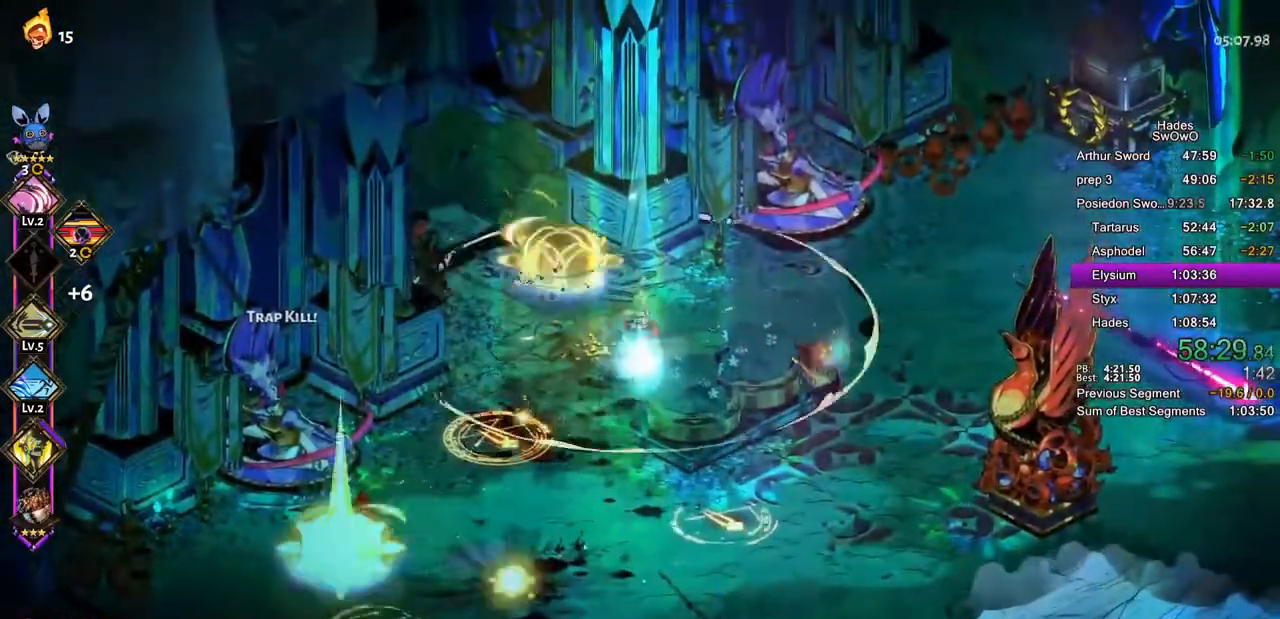
{"dt_ms": 500, "buttons": ["SQUARE"], "left_stick": "up-left", "events": [[17, "SQUARE", "down"], [150, "SQUARE", "up"], [167, "left_stick", "left"], [217, "left_stick", "up-left"], [233, "SQUARE", "down"], [367, "SQUARE", "up"], [467, "SQUARE", "down"]]}
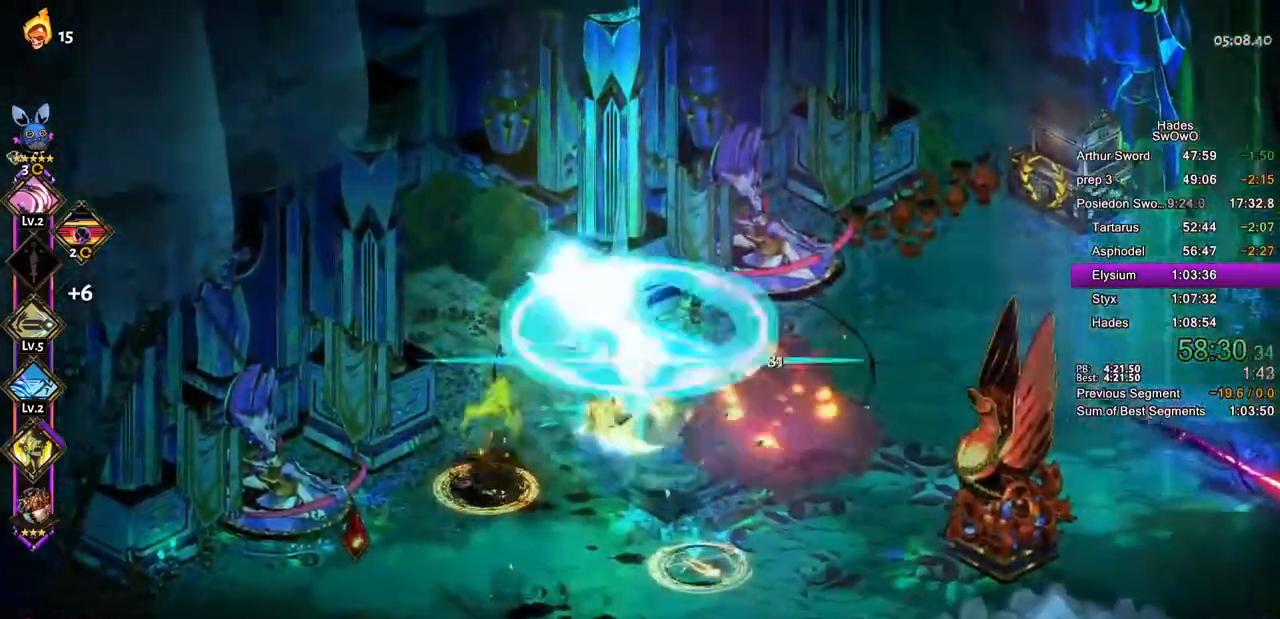
{"dt_ms": 501, "buttons": [], "left_stick": "down", "events": [[67, "SQUARE", "up"], [184, "TRIANGLE", "down"], [201, "left_stick", "down-left"], [284, "TRIANGLE", "up"], [317, "left_stick", "center"], [367, "TRIANGLE", "down"], [434, "left_stick", "right"], [484, "left_stick", "down"], [501, "TRIANGLE", "up"]]}
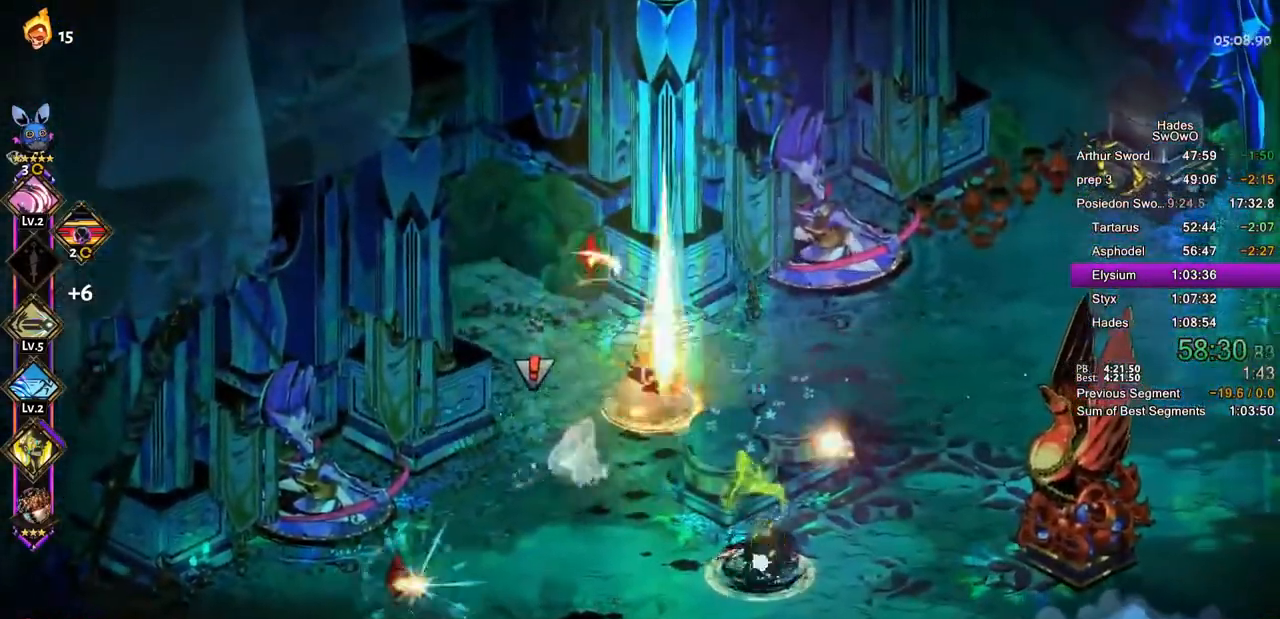
{"dt_ms": 500, "buttons": ["SQUARE"], "left_stick": "down", "events": [[217, "SQUARE", "down"], [350, "SQUARE", "up"], [434, "SQUARE", "down"]]}
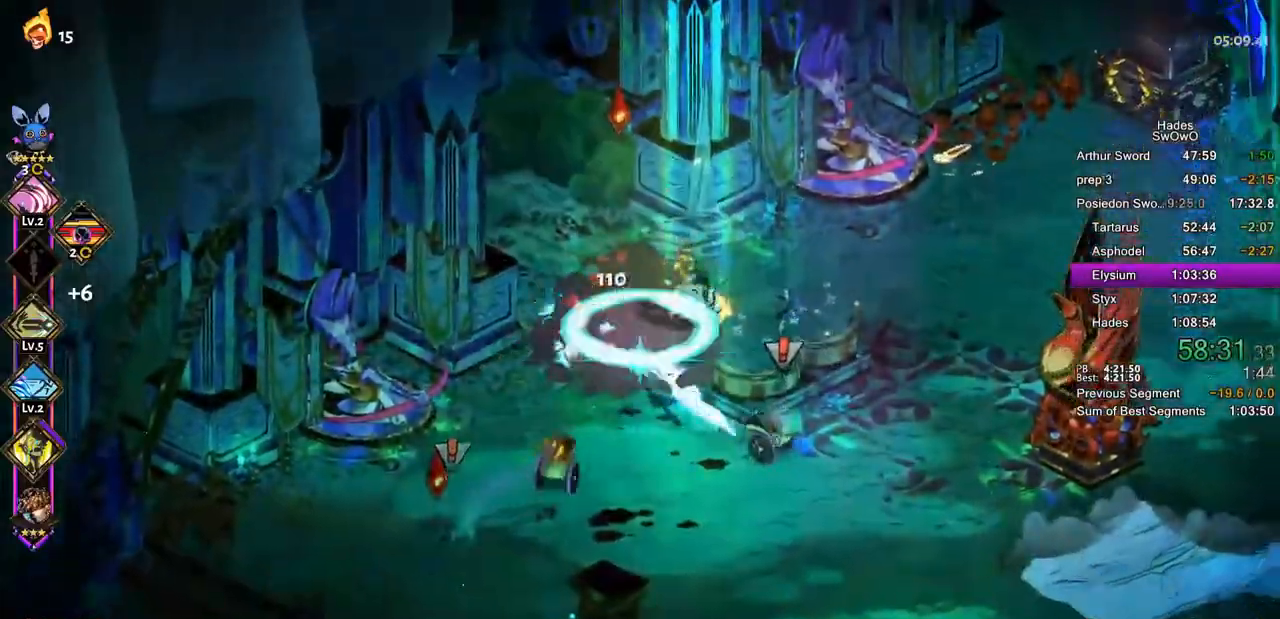
{"dt_ms": 985, "buttons": ["SQUARE"], "left_stick": "up-right"}
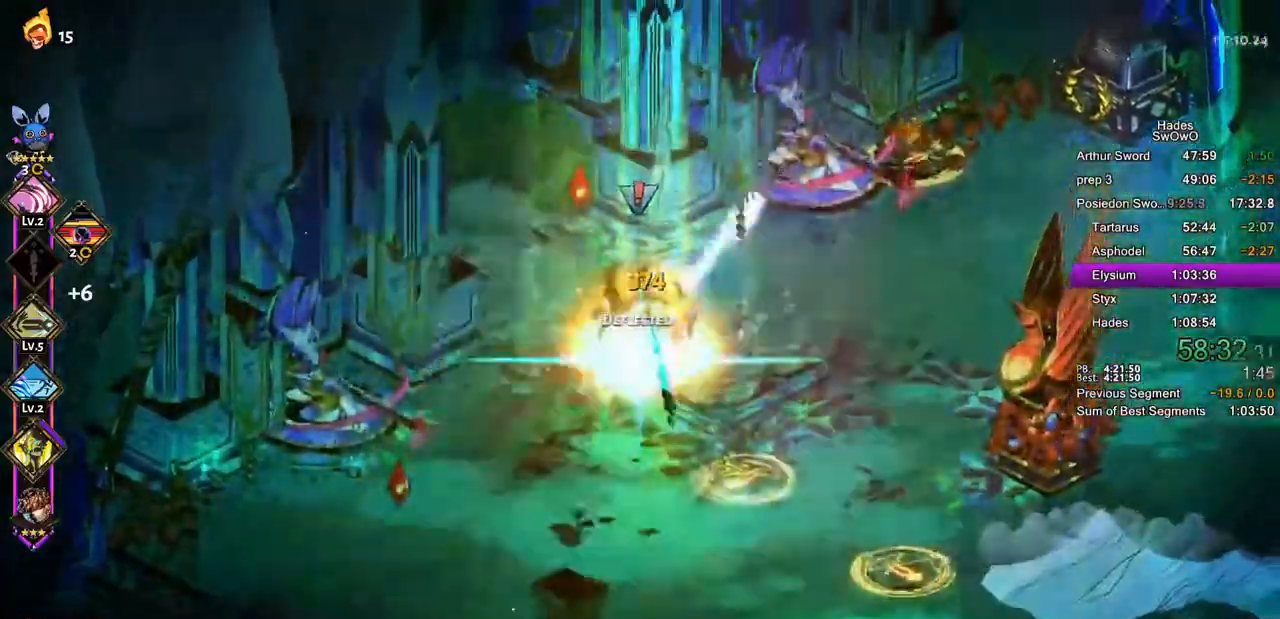
{"dt_ms": 500, "buttons": [], "left_stick": "right", "events": [[16, "SQUARE", "up"], [133, "TRIANGLE", "down"], [233, "TRIANGLE", "up"], [317, "TRIANGLE", "down"], [434, "TRIANGLE", "up"], [434, "left_stick", "right"]]}
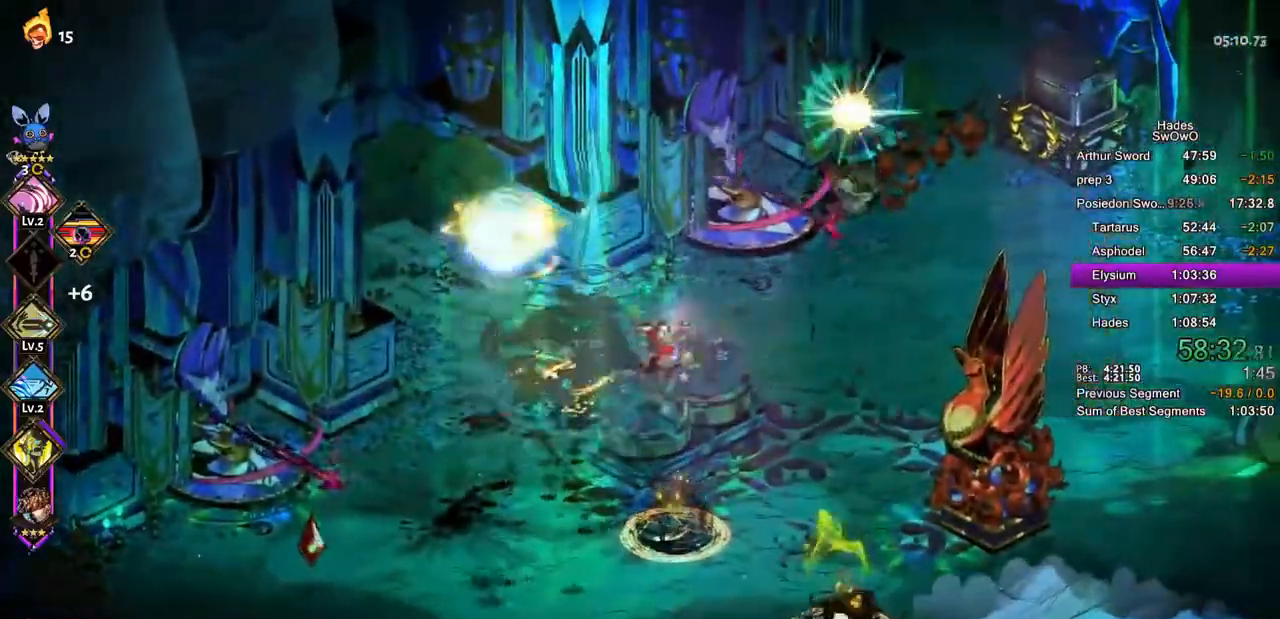
{"dt_ms": 501, "buttons": ["L1"], "left_stick": "down", "events": [[134, "SQUARE", "down"], [251, "SQUARE", "up"], [451, "L1", "down"], [451, "left_stick", "down"]]}
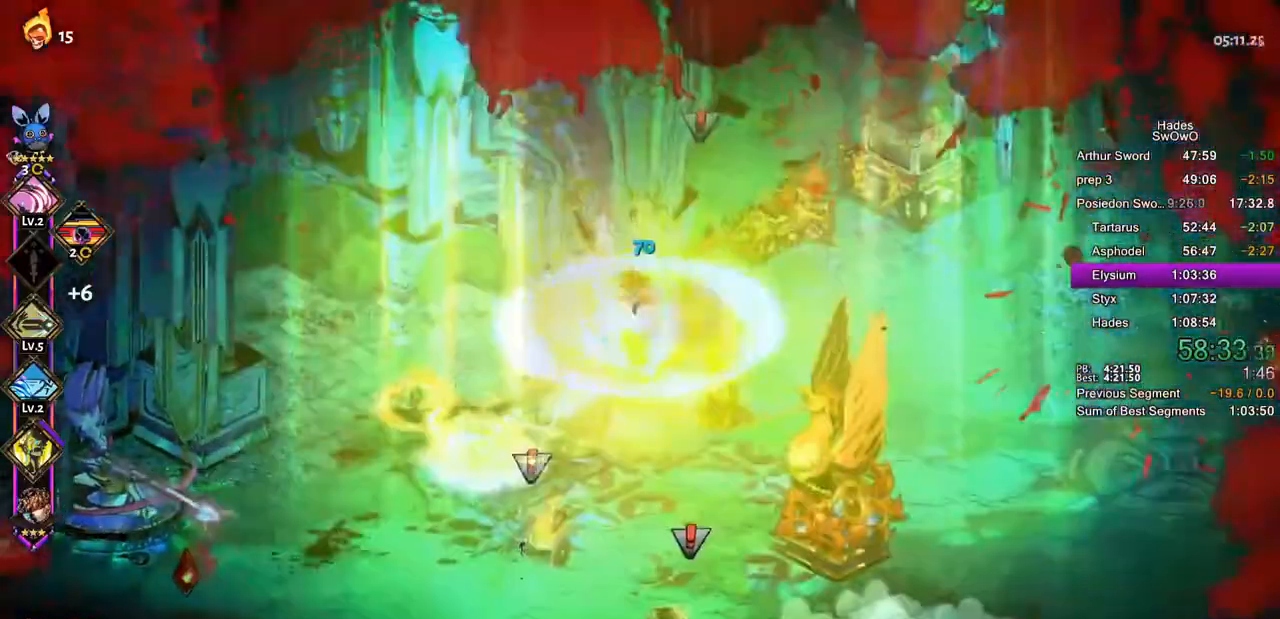
{"dt_ms": 500, "buttons": [], "left_stick": "down", "events": [[50, "L1", "up"], [133, "L1", "down"], [283, "L1", "up"], [367, "L1", "down"], [484, "L1", "up"]]}
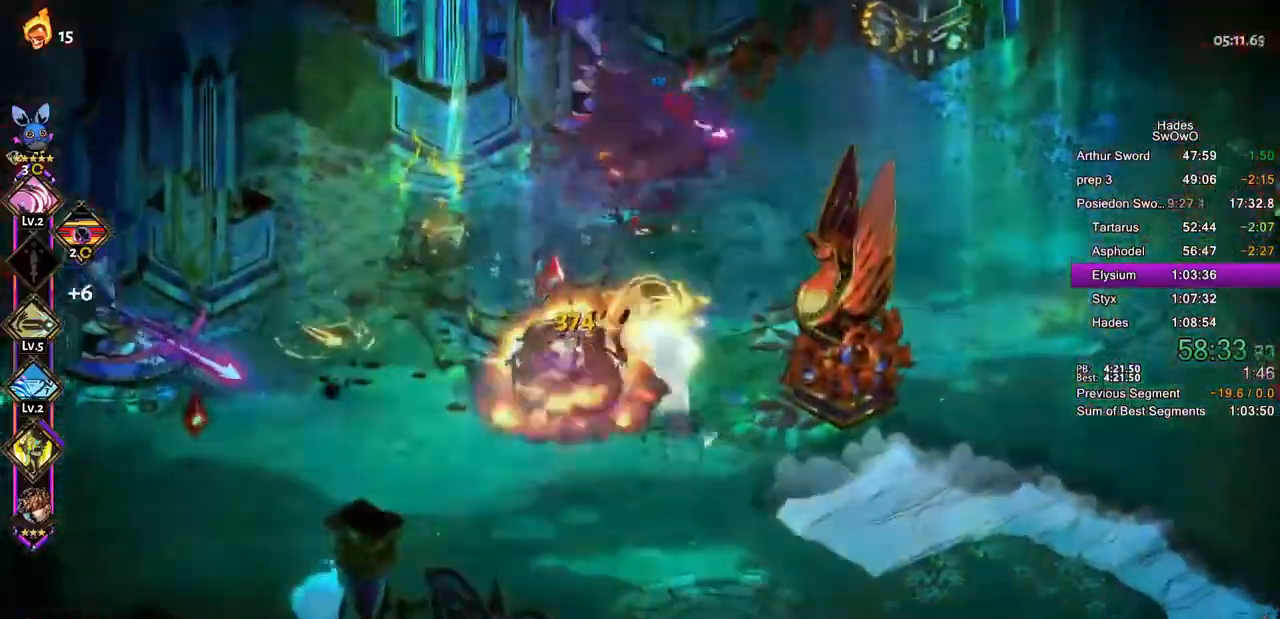
{"dt_ms": 501, "buttons": ["SQUARE"], "left_stick": "up-left", "events": [[50, "left_stick", "left"], [217, "SQUARE", "down"], [334, "SQUARE", "up"], [351, "left_stick", "up-left"], [417, "SQUARE", "down"]]}
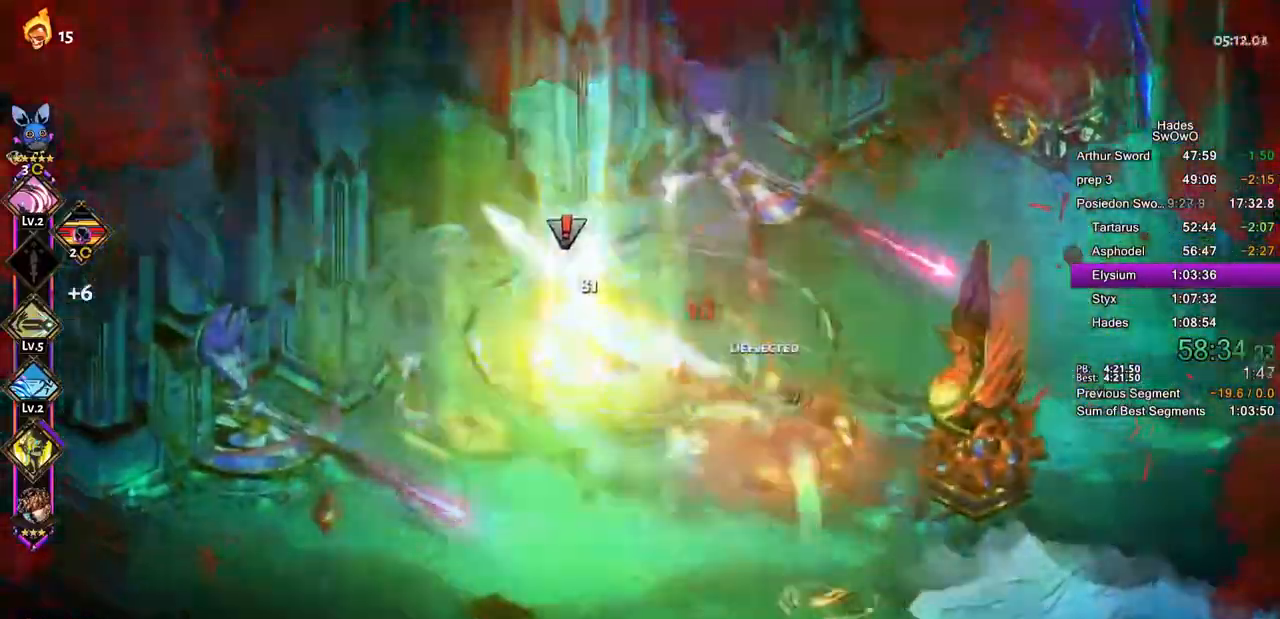
{"dt_ms": 500, "buttons": [], "left_stick": "down-left", "events": [[33, "SQUARE", "up"], [66, "left_stick", "left"], [150, "TRIANGLE", "down"], [250, "TRIANGLE", "up"], [300, "TRIANGLE", "down"], [333, "left_stick", "down-left"], [417, "TRIANGLE", "up"]]}